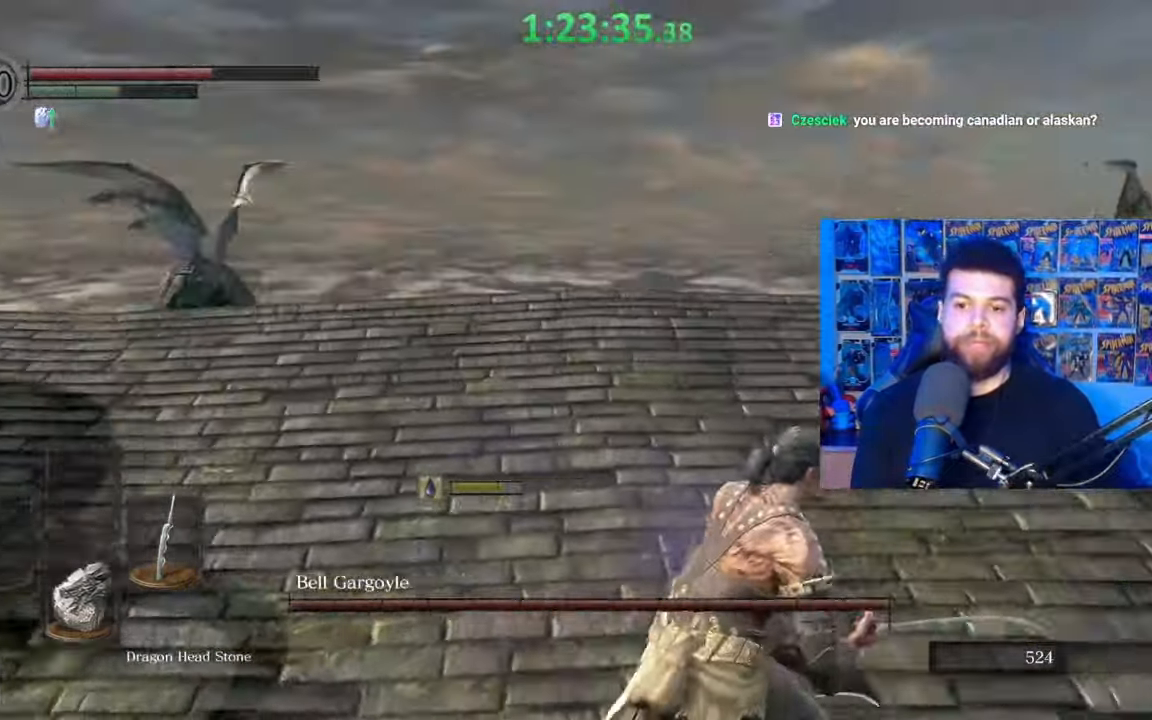
Gameplay with a controller (Xbox layout); each line is a JSON object with the inputs held at the frame after it. "events" lists button and stick changes between this image and that frame as [ms after this image, input, new state], when the widget could be followed in between. Not read: SHARE.
{"buttons": ["B"], "left_stick": "down-right", "right_stick": "left", "events": [[200, "right_stick", "left"], [367, "left_stick", "down-right"]]}
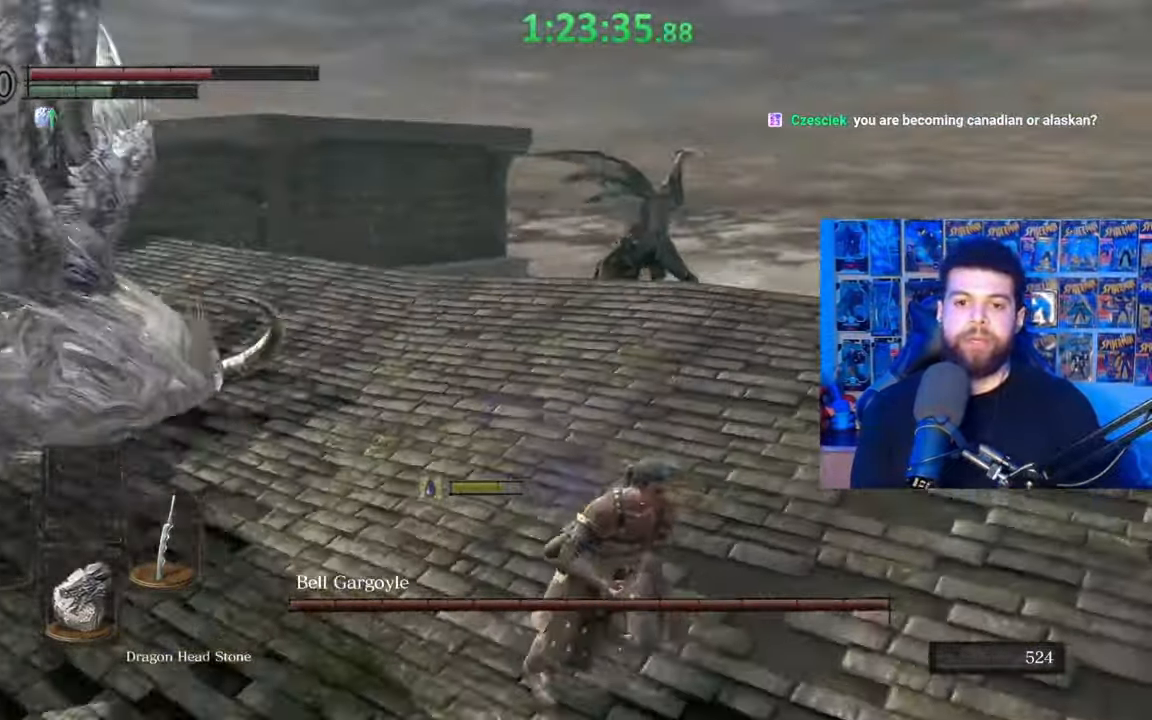
{"buttons": [], "left_stick": "down-right", "right_stick": "down-left", "events": [[150, "right_stick", "center"], [217, "B", "up"], [467, "right_stick", "down-left"]]}
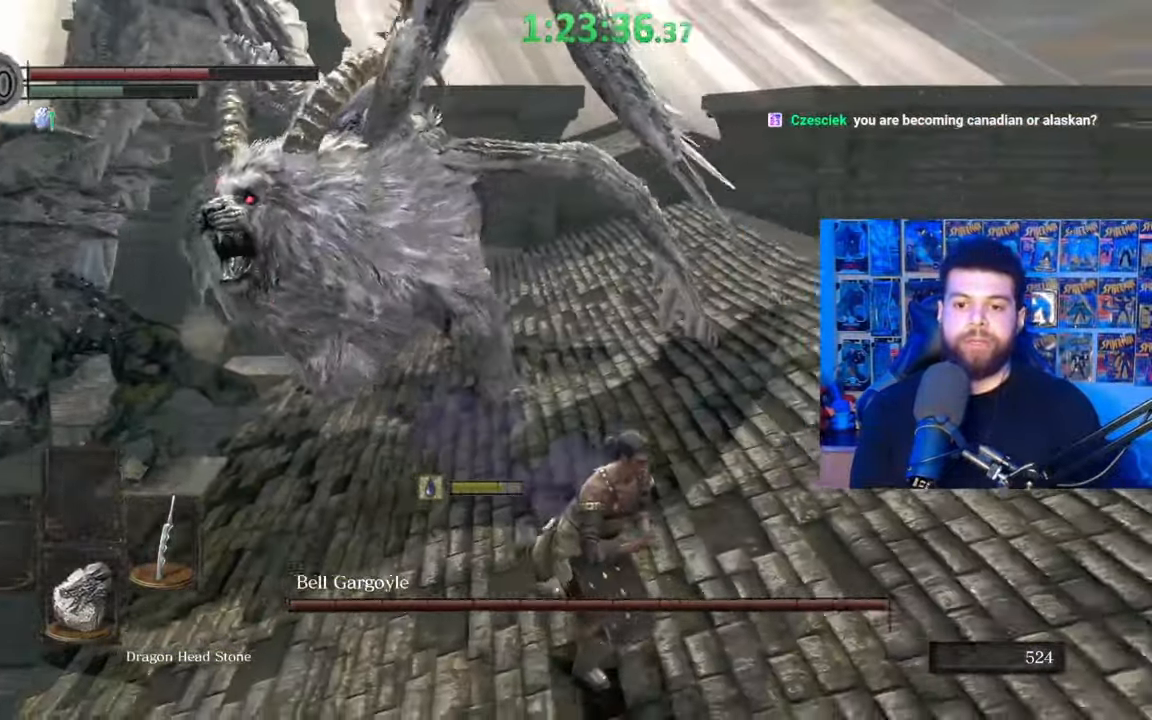
{"buttons": [], "left_stick": "down-right", "right_stick": "center", "events": [[150, "right_stick", "center"], [300, "right_stick", "down-left"], [417, "right_stick", "center"]]}
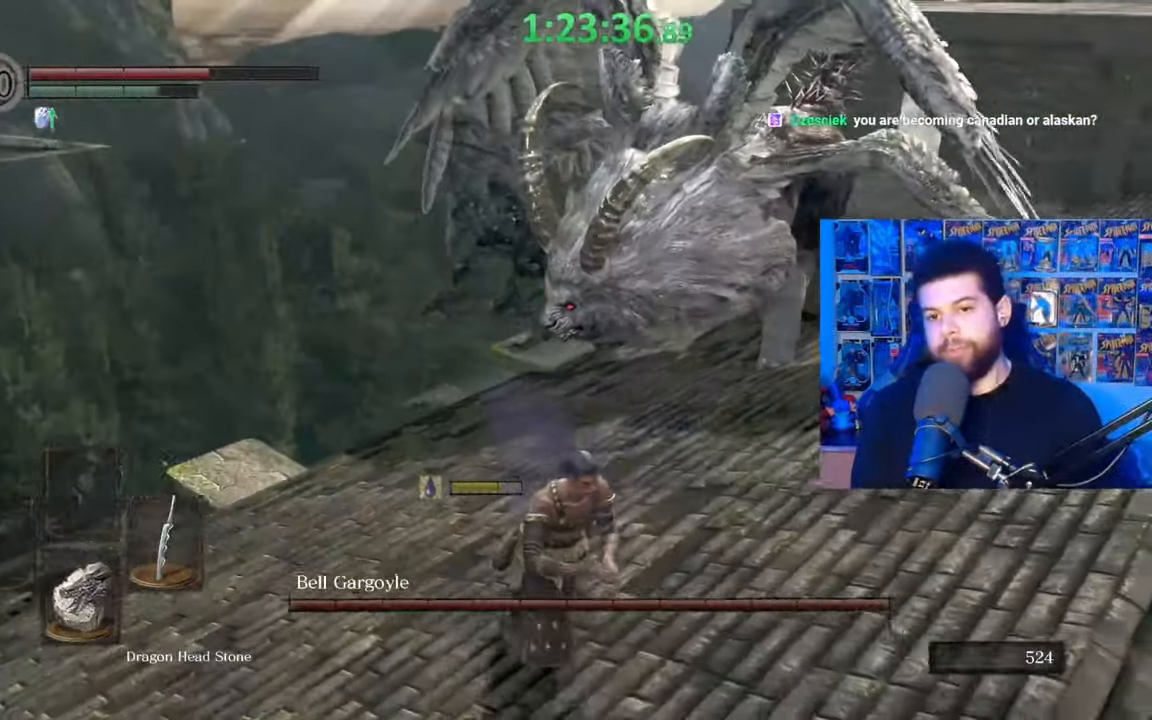
{"buttons": ["B"], "left_stick": "down-right", "right_stick": "center", "events": [[317, "B", "down"]]}
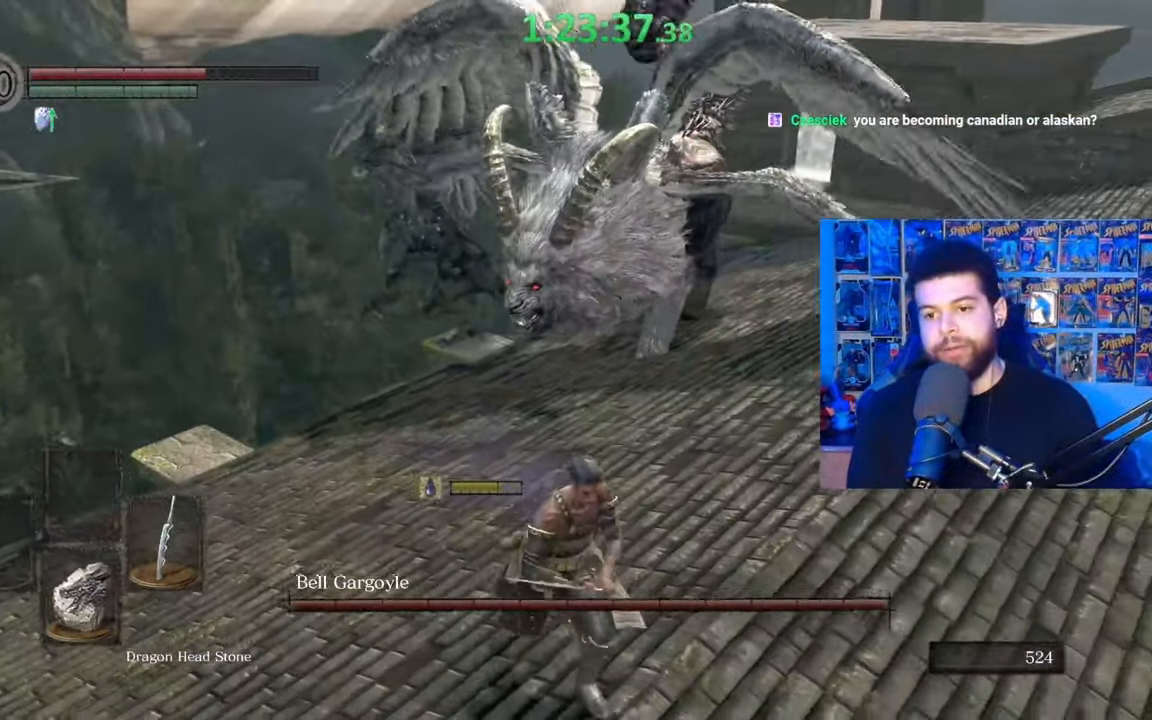
{"buttons": [], "left_stick": "down-right", "right_stick": "center", "events": [[150, "right_stick", "left"], [267, "right_stick", "center"], [417, "B", "up"]]}
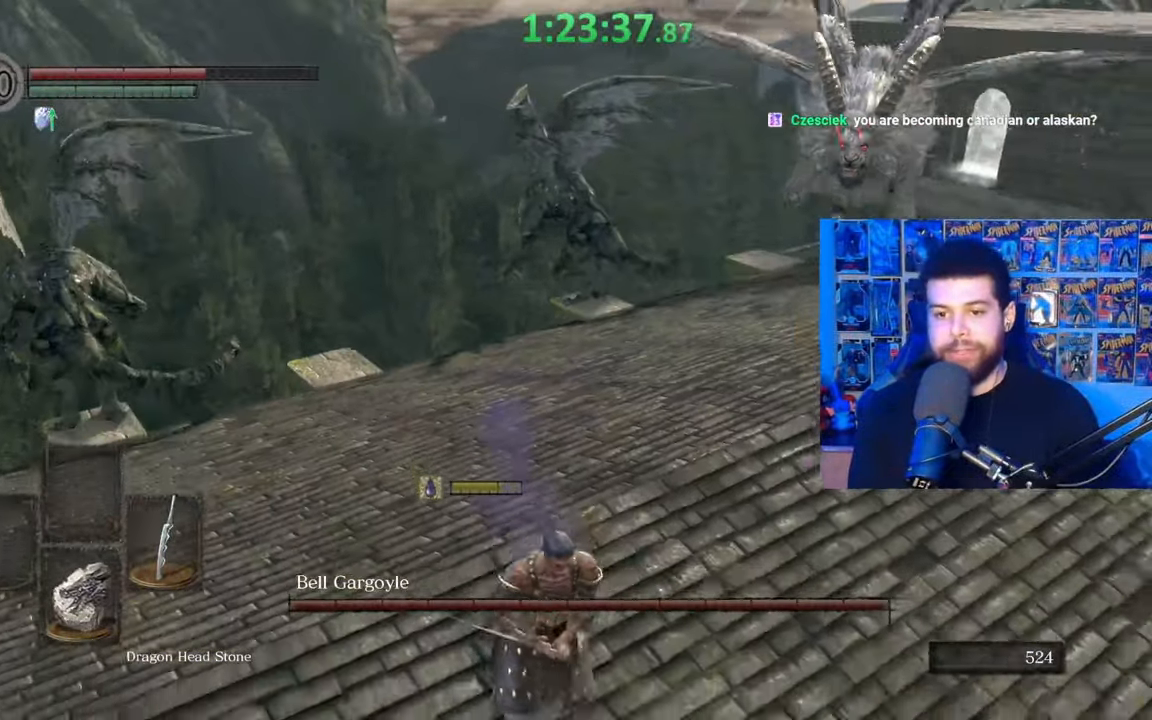
{"buttons": [], "left_stick": "up-right", "right_stick": "center", "events": [[133, "right_stick", "up-right"], [167, "left_stick", "right"], [267, "left_stick", "up-right"], [267, "right_stick", "center"]]}
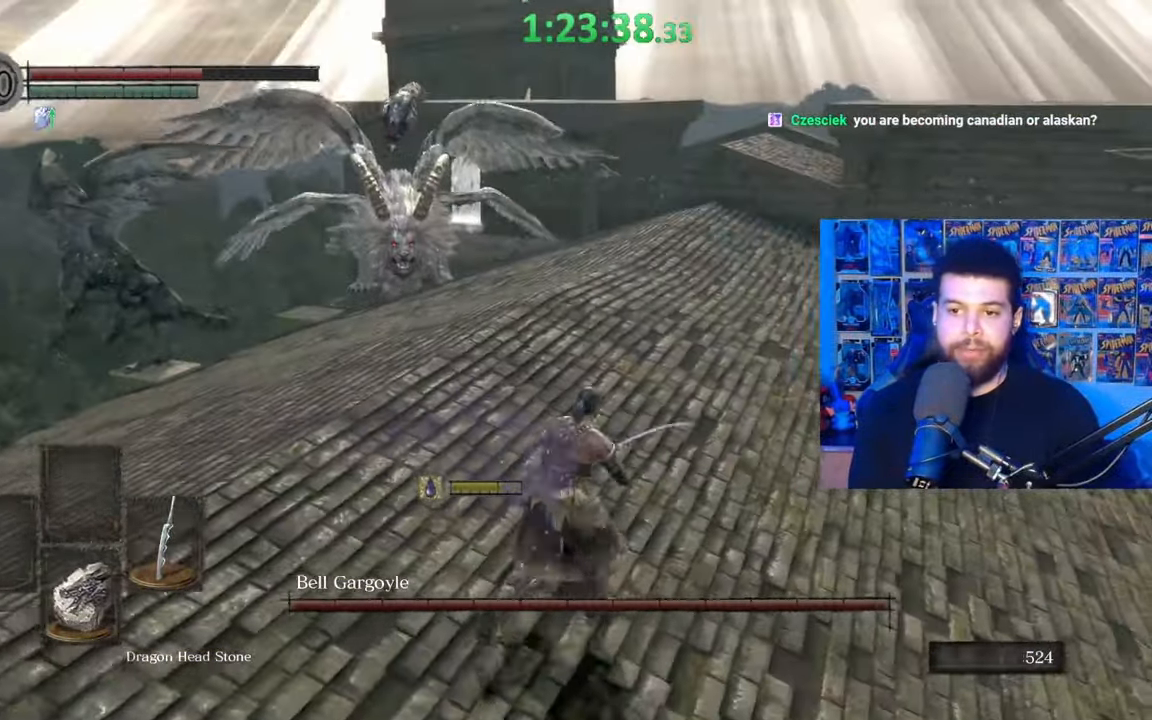
{"buttons": [], "left_stick": "up-right", "right_stick": "center", "events": [[17, "left_stick", "right"], [167, "left_stick", "down"], [167, "right_stick", "up-left"], [267, "left_stick", "left"], [317, "right_stick", "center"], [400, "left_stick", "up"], [467, "left_stick", "up-right"]]}
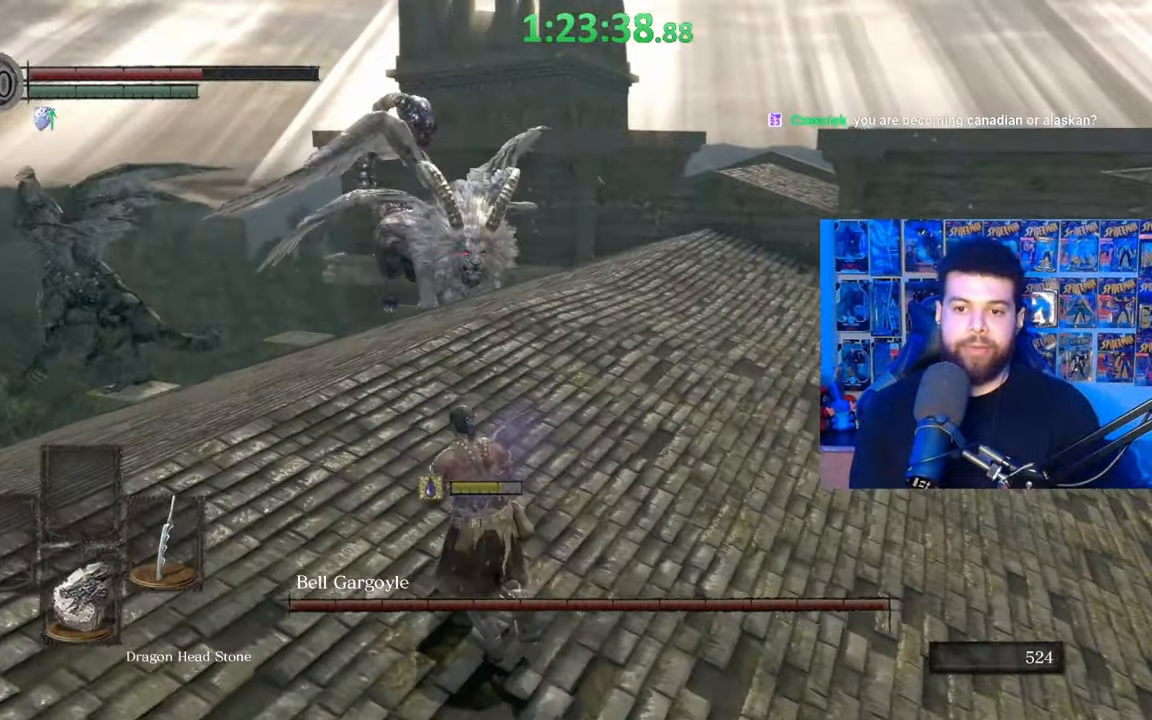
{"buttons": [], "left_stick": "up", "right_stick": "center", "events": [[17, "left_stick", "right"], [167, "left_stick", "down"], [300, "left_stick", "left"], [400, "left_stick", "up"]]}
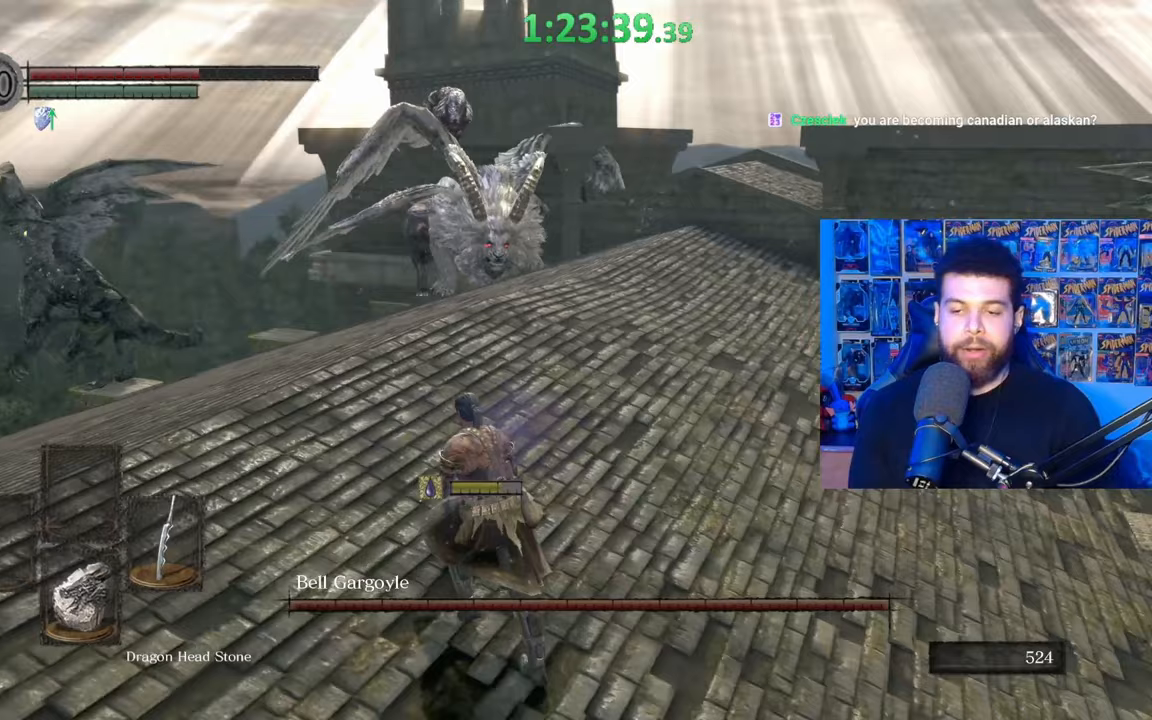
{"buttons": [], "left_stick": "center", "right_stick": "center", "events": [[50, "left_stick", "right"], [200, "left_stick", "center"]]}
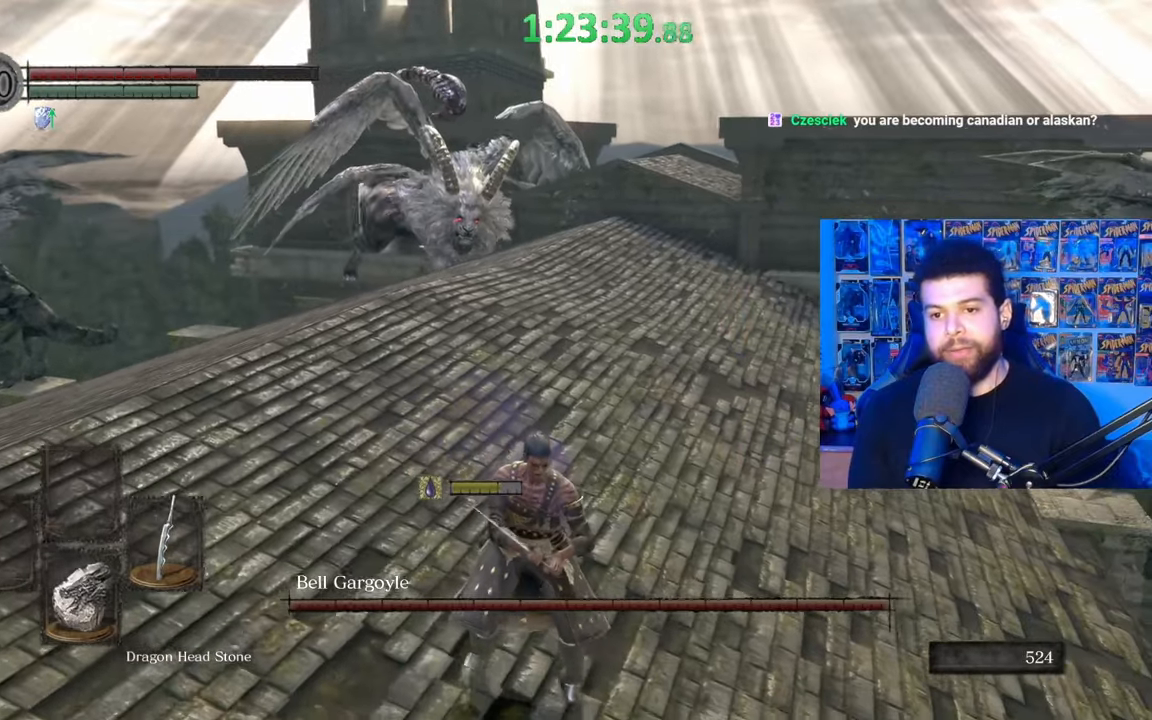
{"buttons": [], "left_stick": "up", "right_stick": "center", "events": [[367, "left_stick", "up"]]}
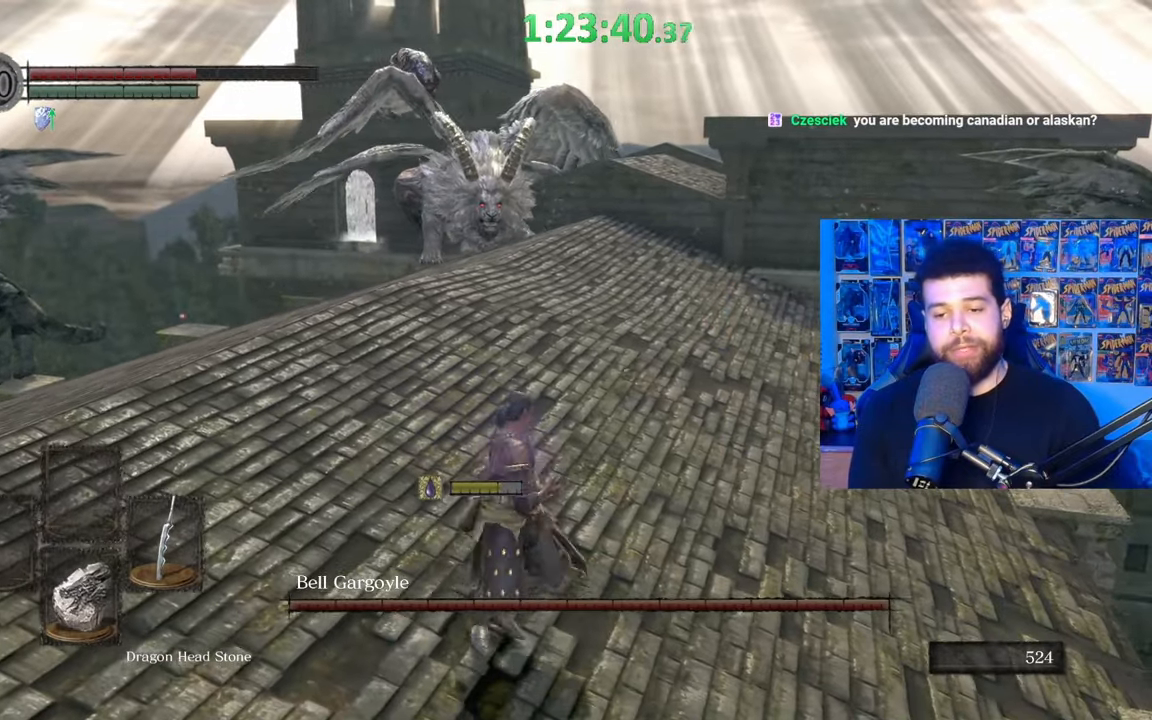
{"buttons": [], "left_stick": "down-left", "right_stick": "center", "events": [[267, "left_stick", "right"], [367, "right_stick", "up-left"], [417, "left_stick", "down-left"], [500, "right_stick", "center"]]}
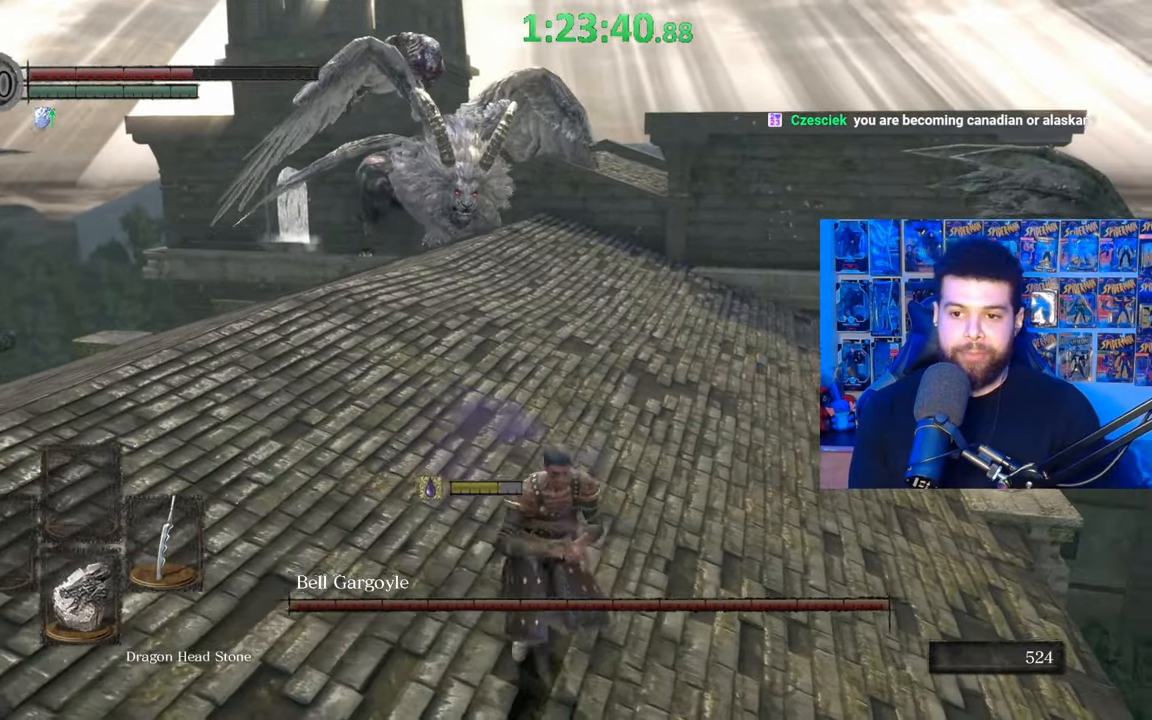
{"buttons": [], "left_stick": "down", "right_stick": "center", "events": [[50, "left_stick", "up-left"], [100, "left_stick", "up"], [300, "left_stick", "right"], [417, "left_stick", "down"]]}
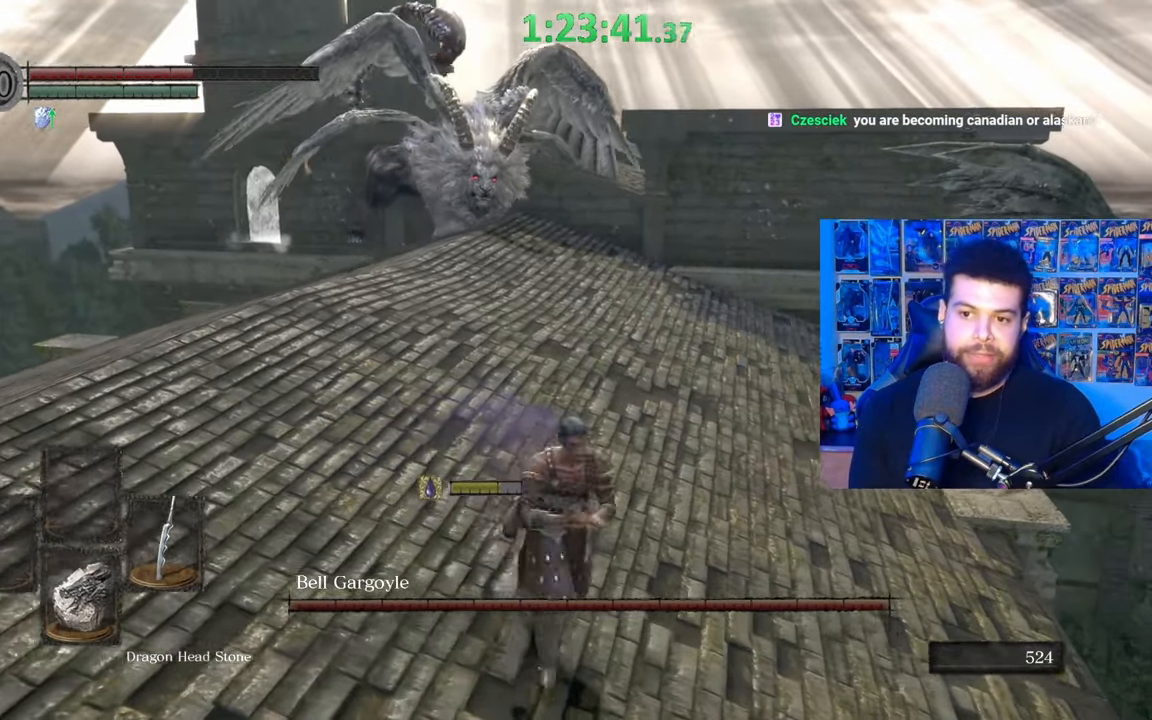
{"buttons": [], "left_stick": "center", "right_stick": "center", "events": [[17, "left_stick", "left"], [167, "left_stick", "center"]]}
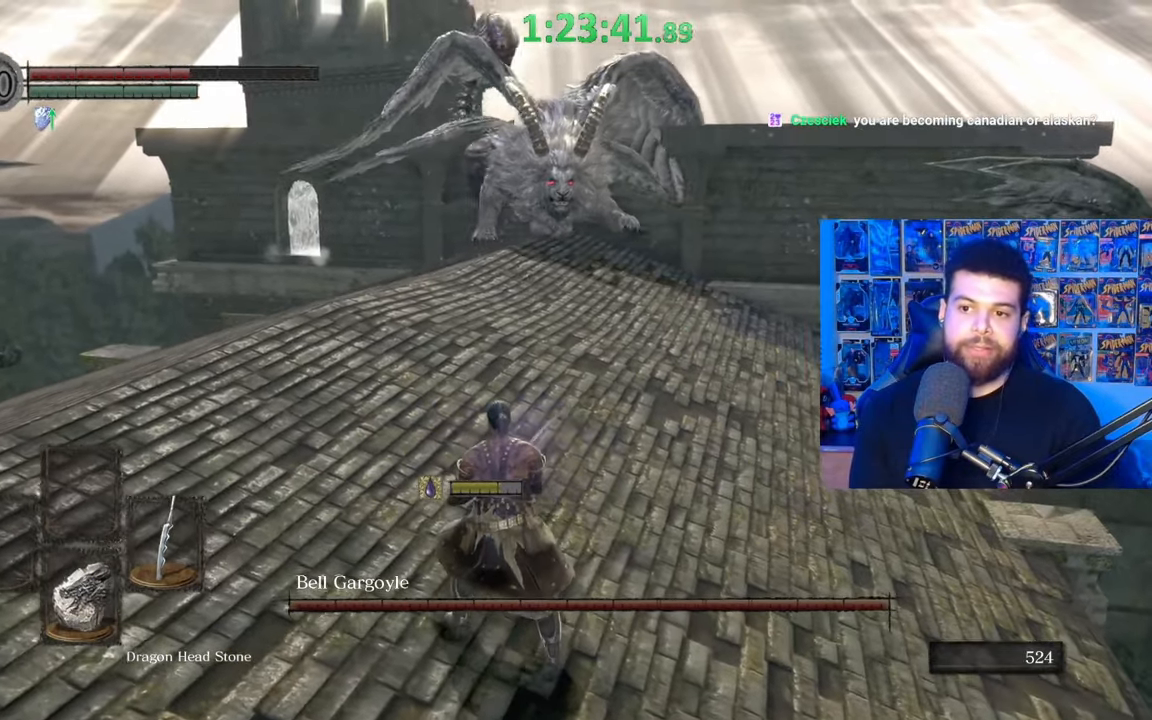
{"buttons": [], "left_stick": "down", "right_stick": "center", "events": [[217, "left_stick", "down-right"], [317, "left_stick", "down"]]}
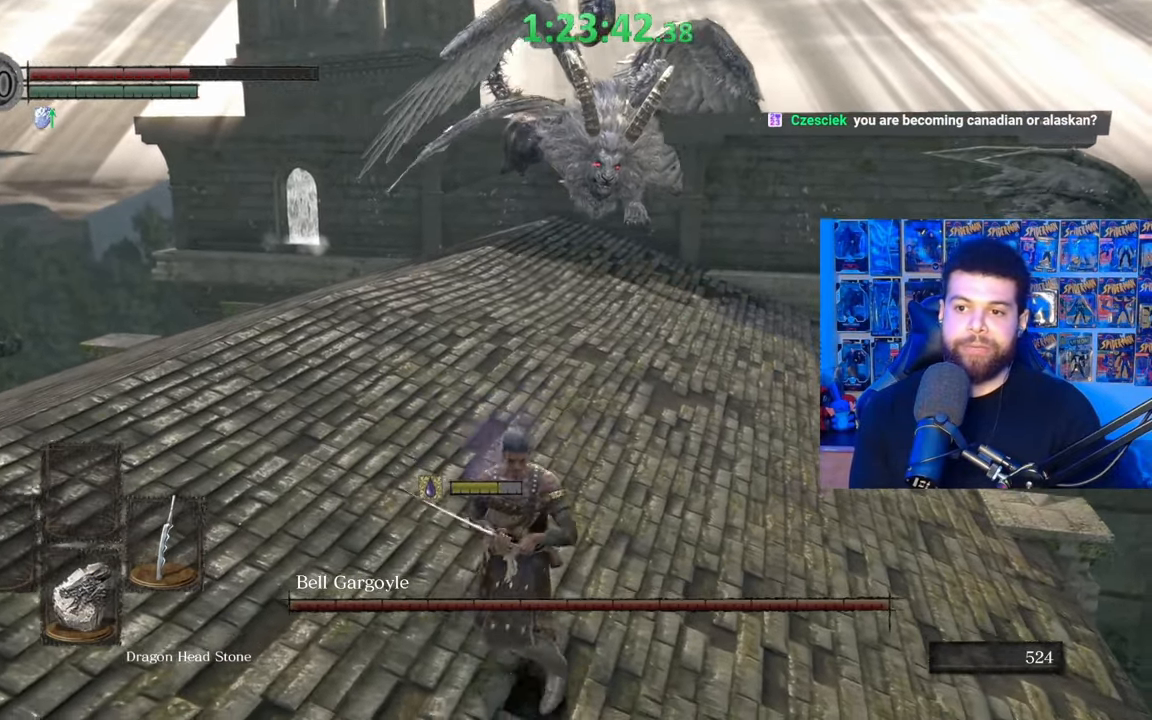
{"buttons": [], "left_stick": "down-right", "right_stick": "center", "events": [[50, "left_stick", "up"], [317, "left_stick", "up-right"], [467, "left_stick", "down-right"]]}
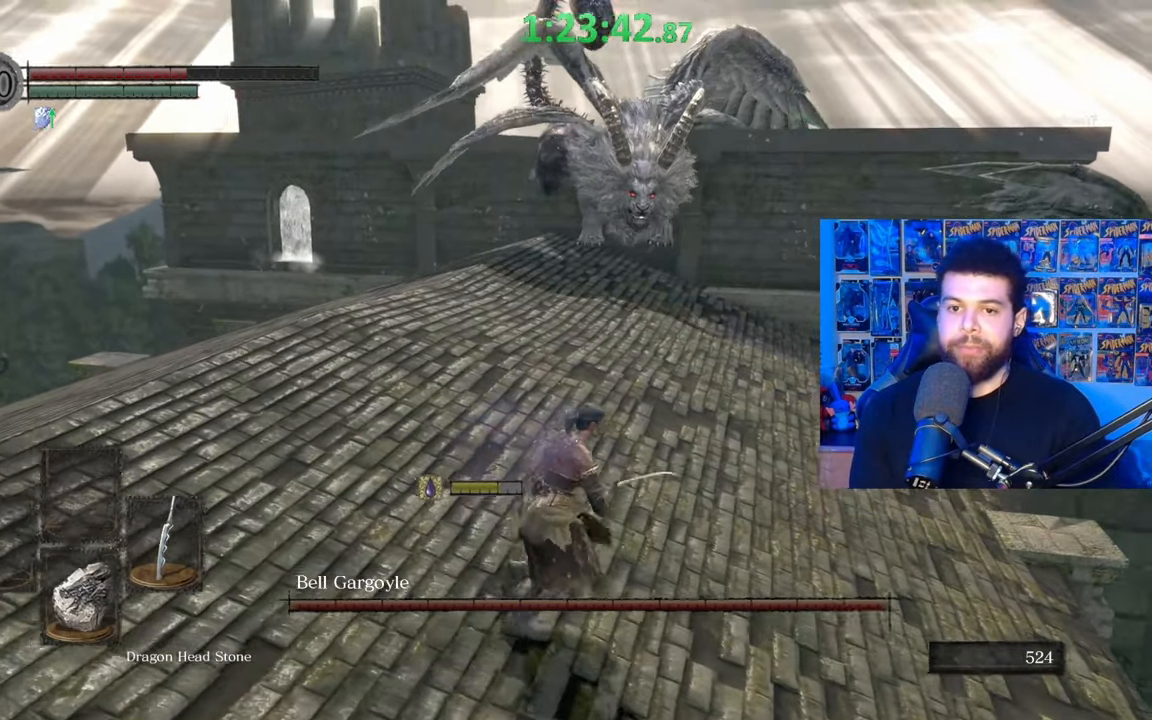
{"buttons": ["DPAD_DOWN"], "left_stick": "center", "right_stick": "center", "events": [[100, "left_stick", "down-left"], [300, "left_stick", "center"], [417, "DPAD_DOWN", "down"]]}
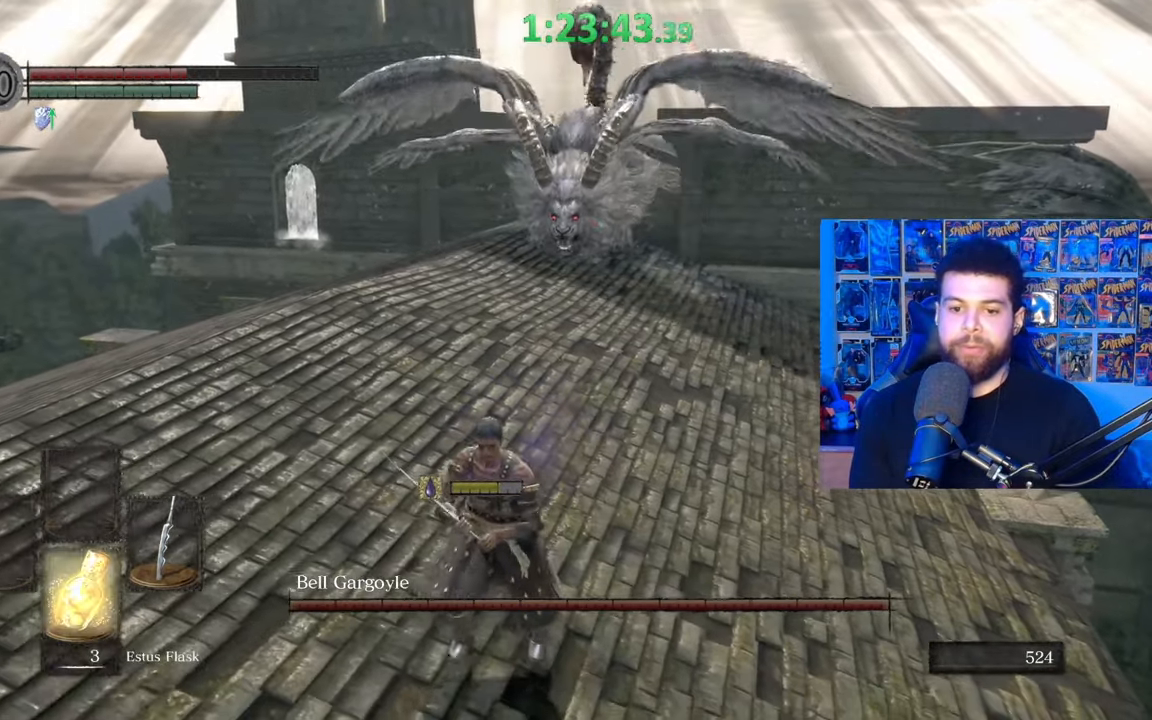
{"buttons": ["B"], "left_stick": "down", "right_stick": "center", "events": [[17, "DPAD_DOWN", "up"], [217, "left_stick", "down"], [450, "B", "down"]]}
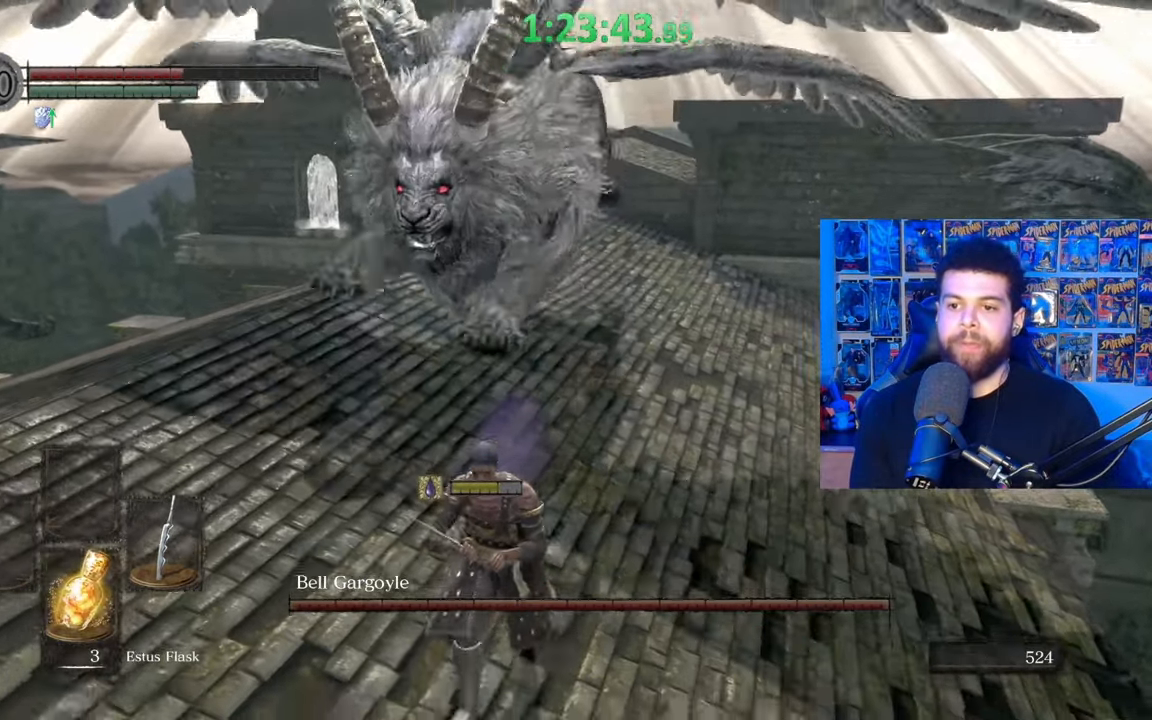
{"buttons": ["B"], "left_stick": "down", "right_stick": "center", "events": []}
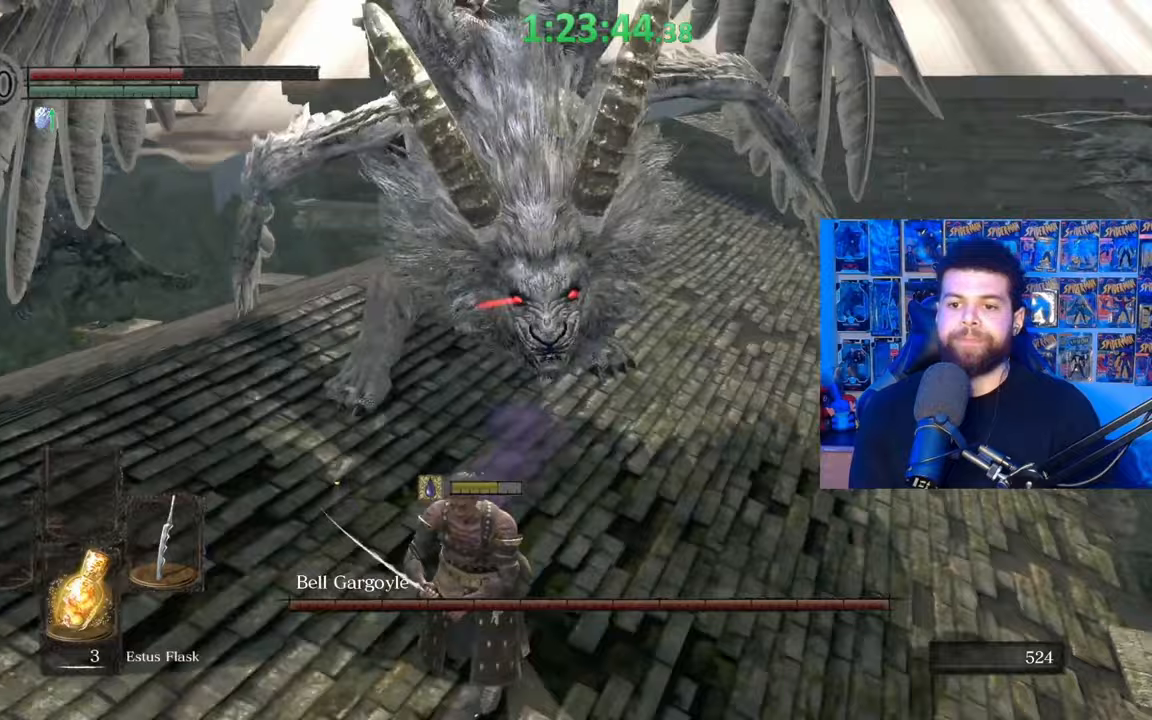
{"buttons": ["B"], "left_stick": "down-left", "right_stick": "center", "events": [[417, "left_stick", "down-left"]]}
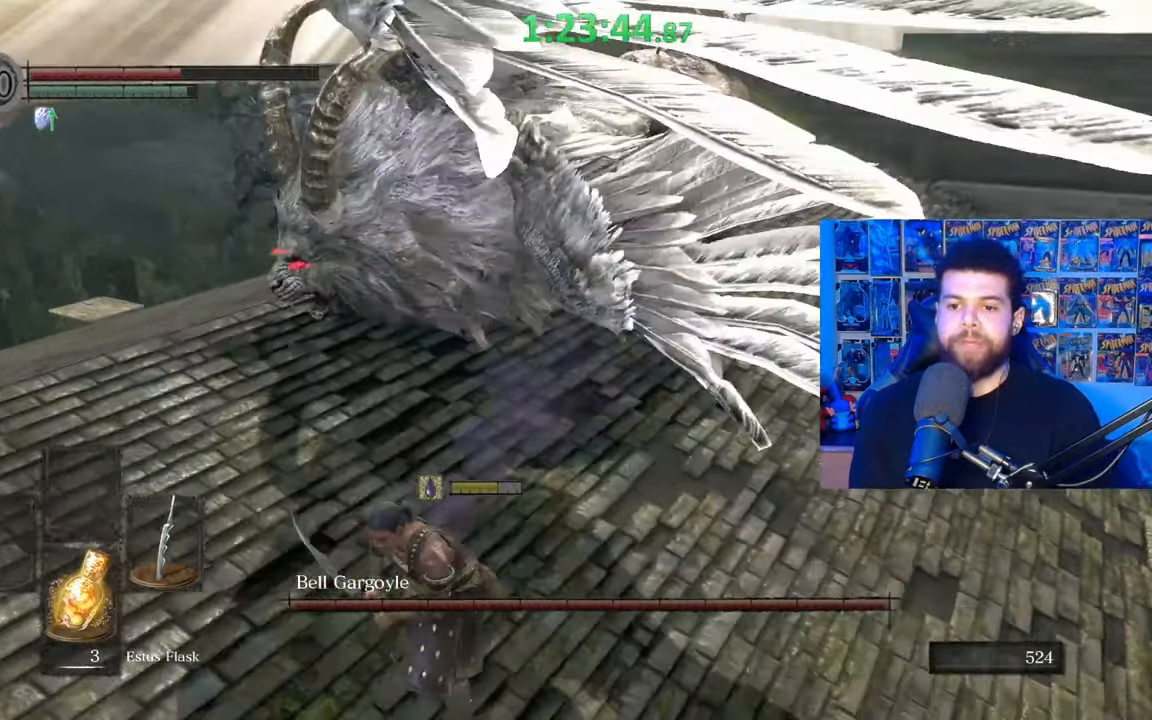
{"buttons": ["B"], "left_stick": "left", "right_stick": "right", "events": [[117, "right_stick", "right"], [317, "left_stick", "left"]]}
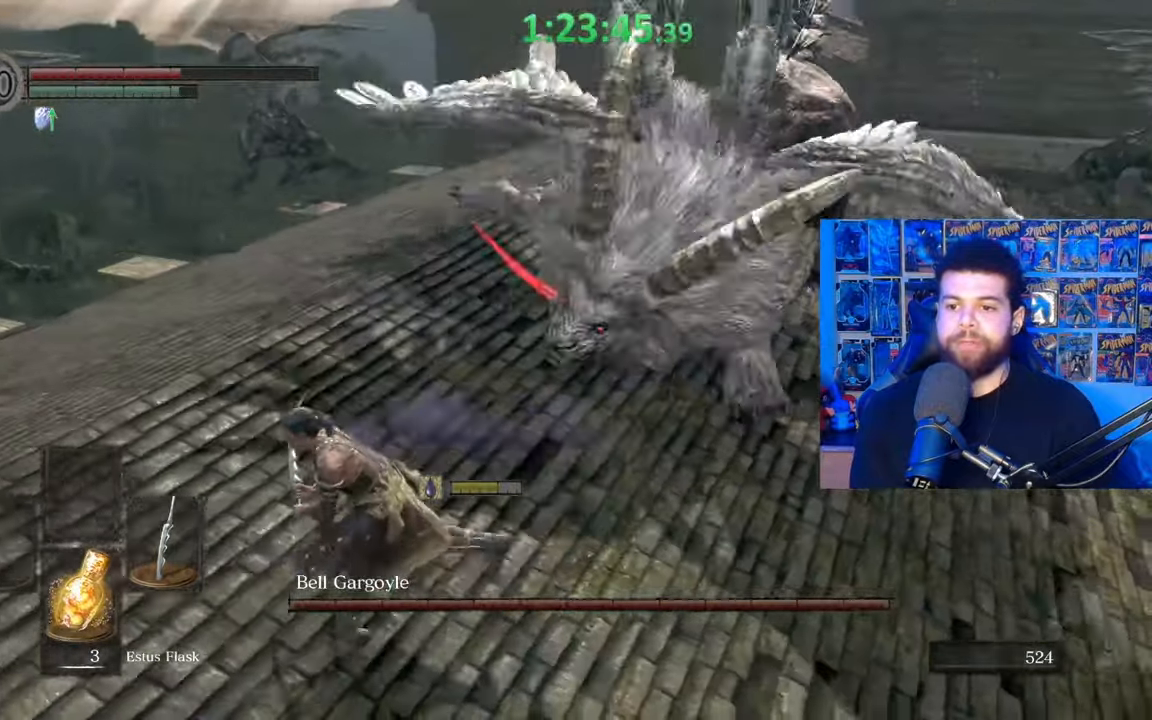
{"buttons": ["B"], "left_stick": "left", "right_stick": "right", "events": []}
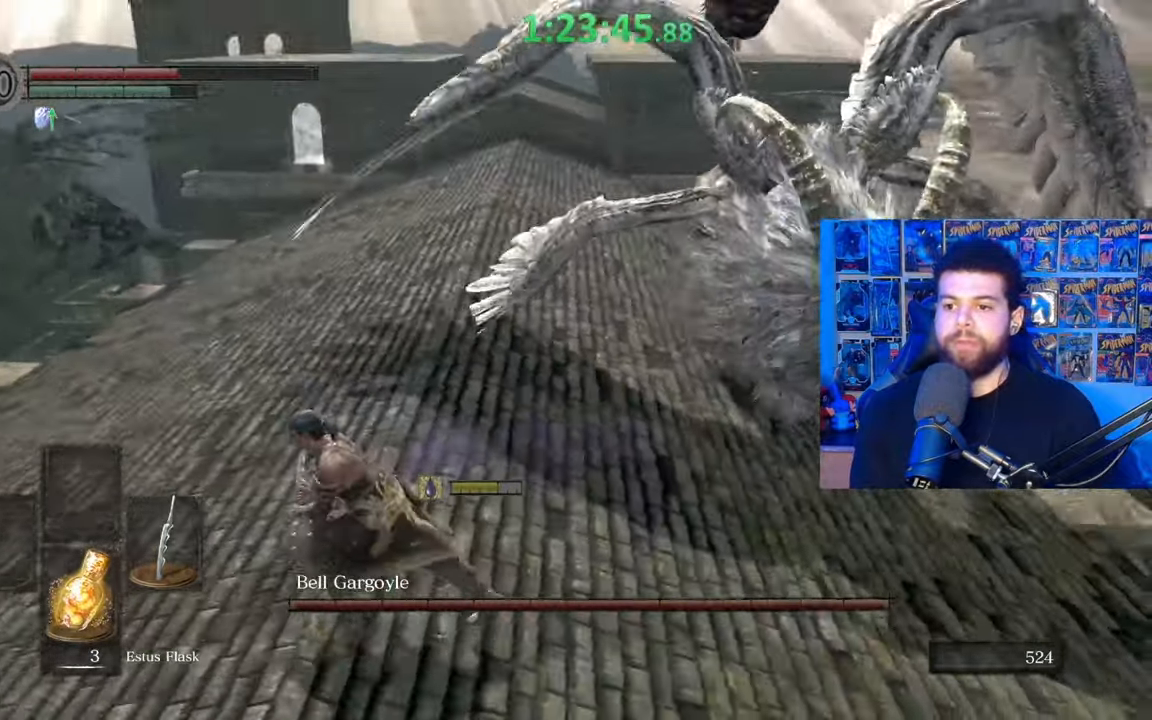
{"buttons": ["B"], "left_stick": "up-left", "right_stick": "right", "events": [[417, "left_stick", "up-left"]]}